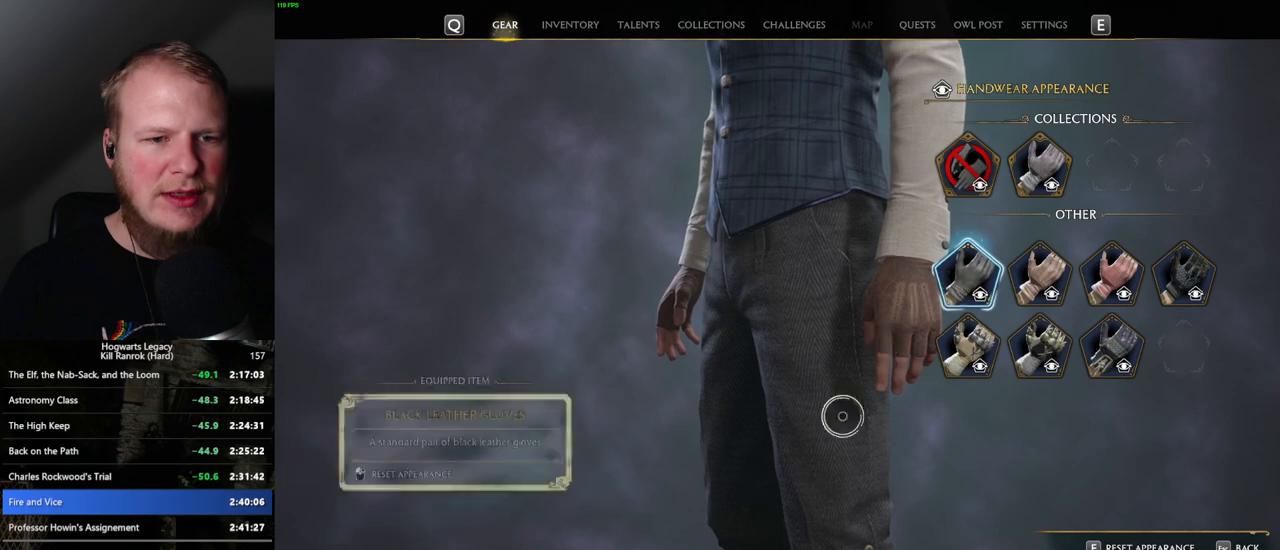
Gameplay with keyboard and mouse; each line is a JSON object with the keys and mouse buttons held at the frame after it. "events" lists presses ("down") and releases ("up") of ".", "/", "0", "1", "2", "3", "4", "5", "6", "7", "8", "9", "a", "alt_l", "alt_r", "b", "backslash", "backspace", "c", "caps_lock", "comma", "ctrl_l", "ctrl_r", "d", "e", "equals", "escape", "f", "f1", "f10", "f11", "f12", "f2", "f3", "f4", "f5", "f6", "f7", "f8", "f9", "g", "h", "i", "j", "k", "l", "lbracket", "m", "minus", "n", "o", "p", "q", "quote", "r", "rbracket", "return", "s", "semicolon", "shift_l", "shift_r", "space", "super", "t", "tab", "tilde", "u", "v", "w", "x", "y", "z", "mouse_left", "mouse_wheel", "mouse_right", "mouse_mb4" and "mouse_mb5" between this image and that frame as [ms after this image, input, new state], when the widget could be followed in between. "mouse_left", "mouse_wheel", "mouse_right", "mouse_mb4", "mouse_mb5" = the "left", "wheel", "right", "mb4", "mb5" buttons of the "mouse" list. No other keys are recorded. "wheel" means that the mouse wheel is clicked or scrolled. Mouse movement is not recorded.
{"keys": [], "mouse": [], "events": []}
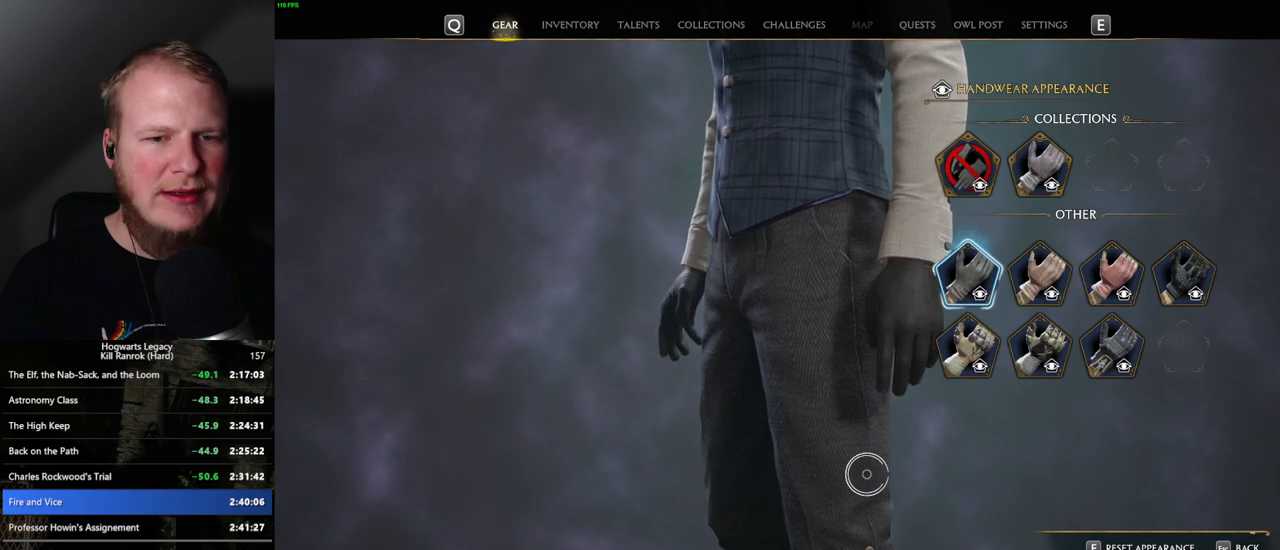
{"keys": [], "mouse": ["left"], "events": [[434, "mouse_left", "down"]]}
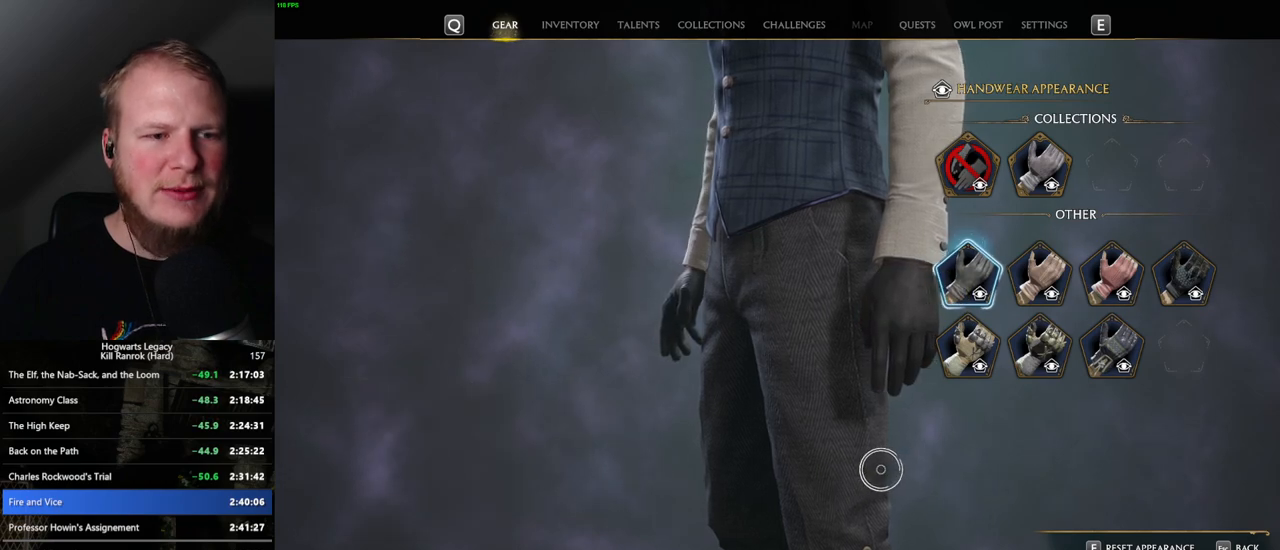
{"keys": [], "mouse": ["left"], "events": []}
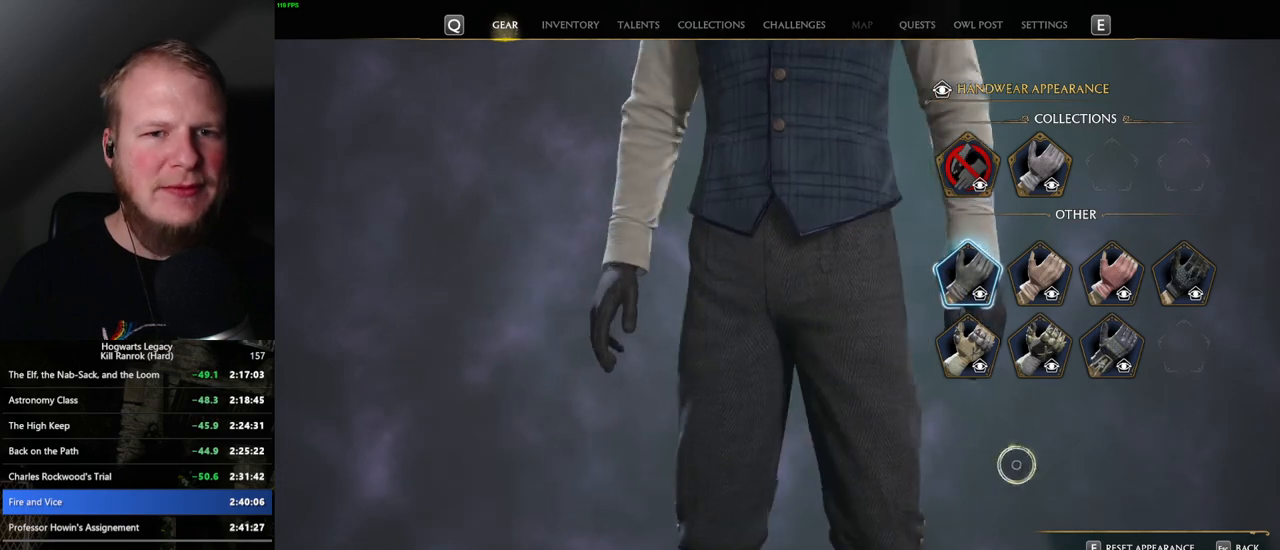
{"keys": [], "mouse": [], "events": [[317, "mouse_left", "up"]]}
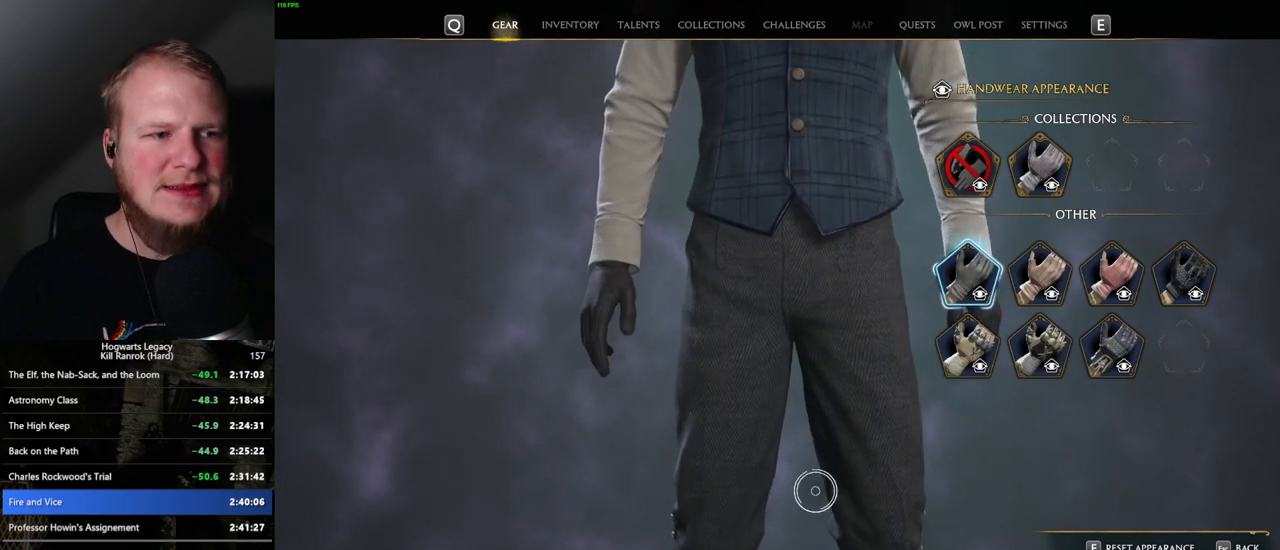
{"keys": [], "mouse": ["left"], "events": [[100, "mouse_left", "down"]]}
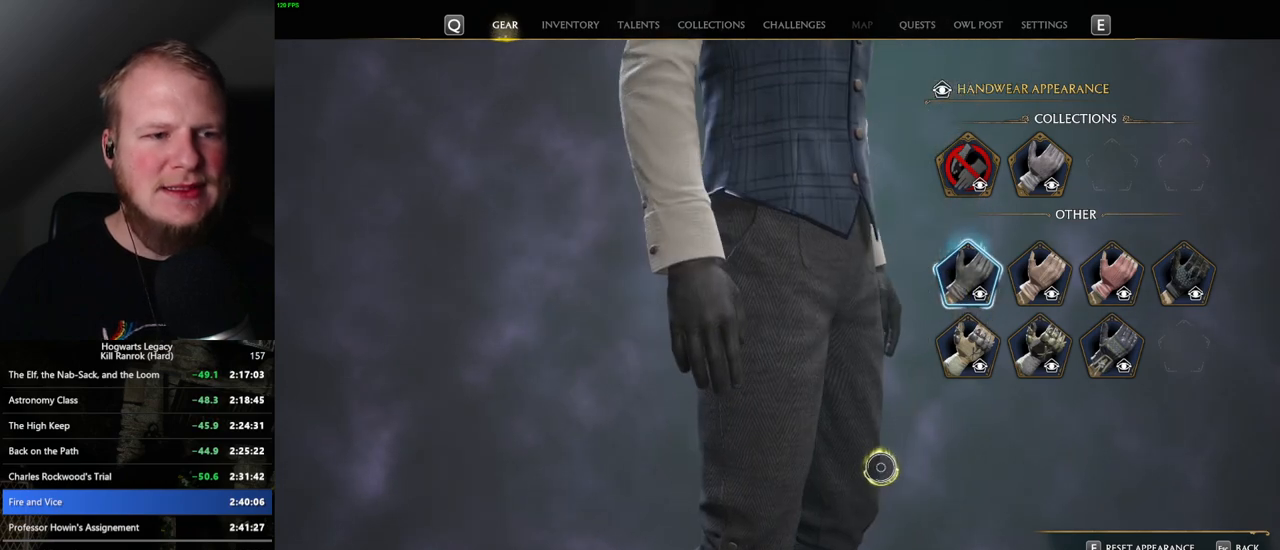
{"keys": [], "mouse": [], "events": [[417, "mouse_left", "up"]]}
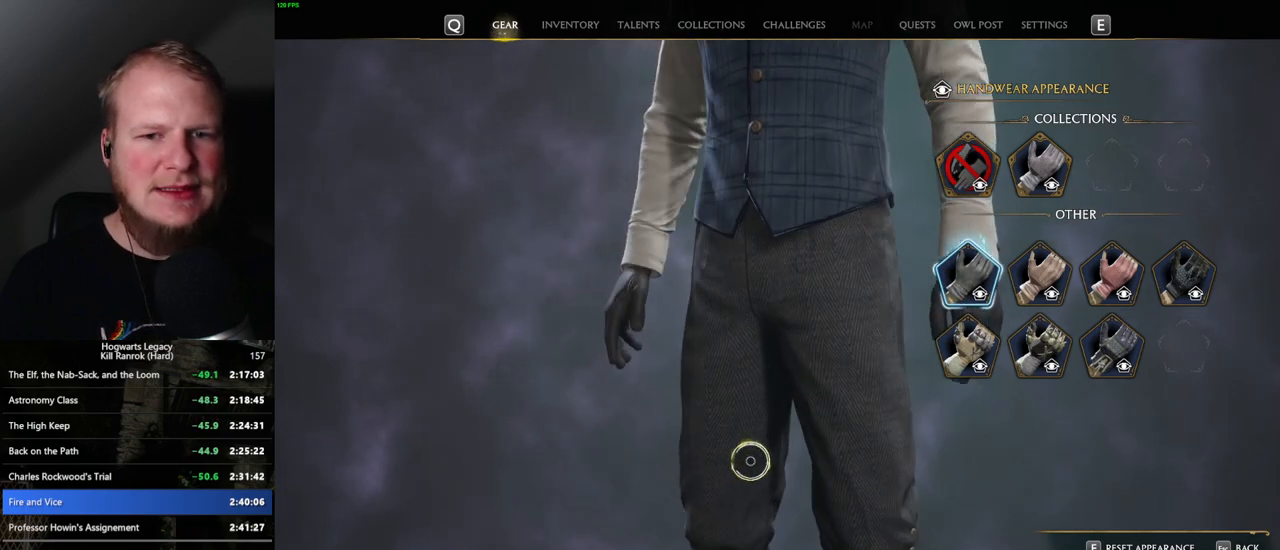
{"keys": [], "mouse": ["left"], "events": [[150, "mouse_left", "down"]]}
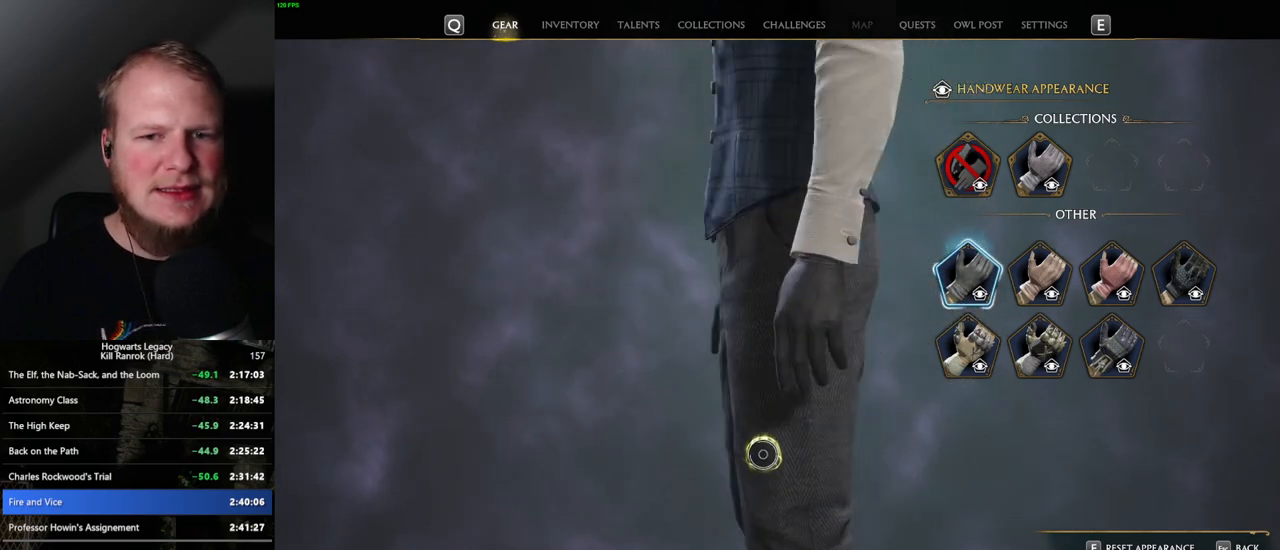
{"keys": [], "mouse": [], "events": [[300, "mouse_left", "up"]]}
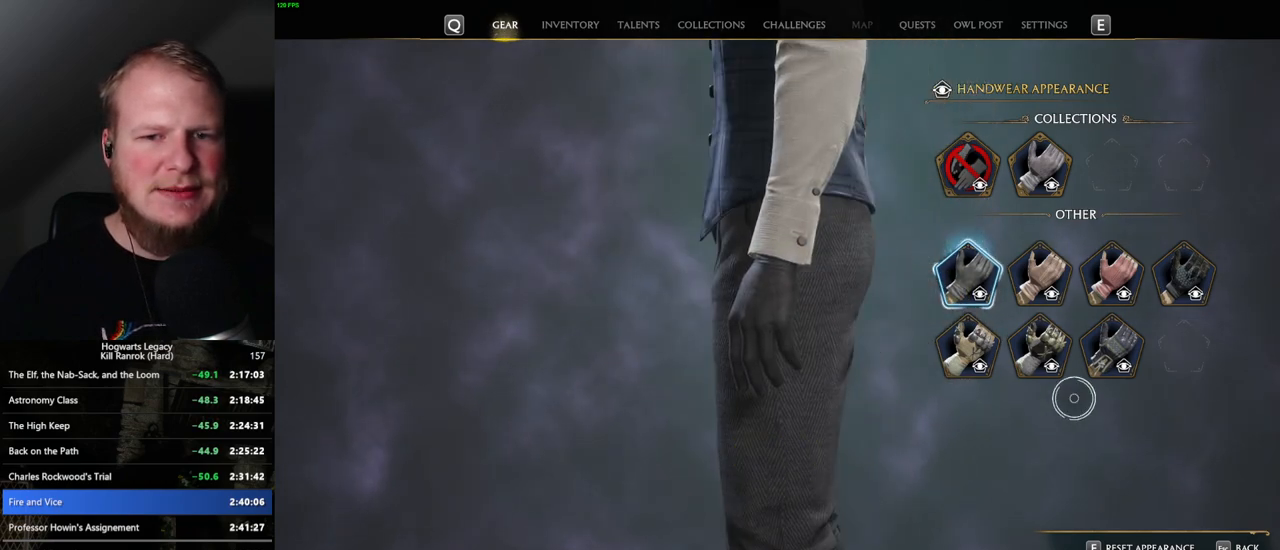
{"keys": [], "mouse": [], "events": [[317, "mouse_left", "down"], [417, "mouse_left", "up"]]}
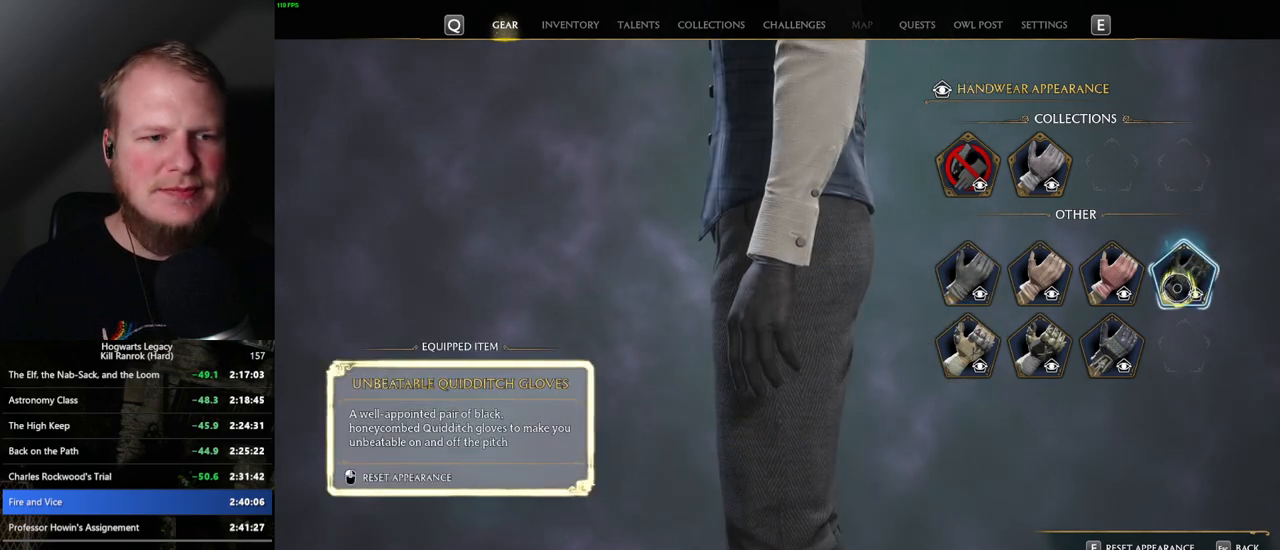
{"keys": [], "mouse": ["left"], "events": [[484, "mouse_left", "down"]]}
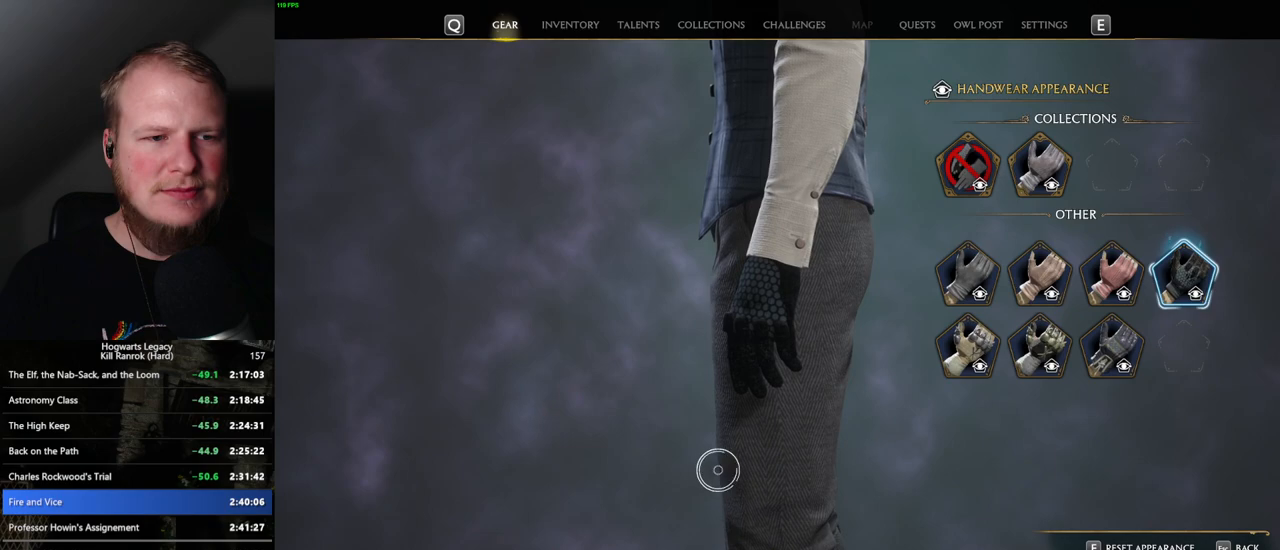
{"keys": [], "mouse": ["left"], "events": []}
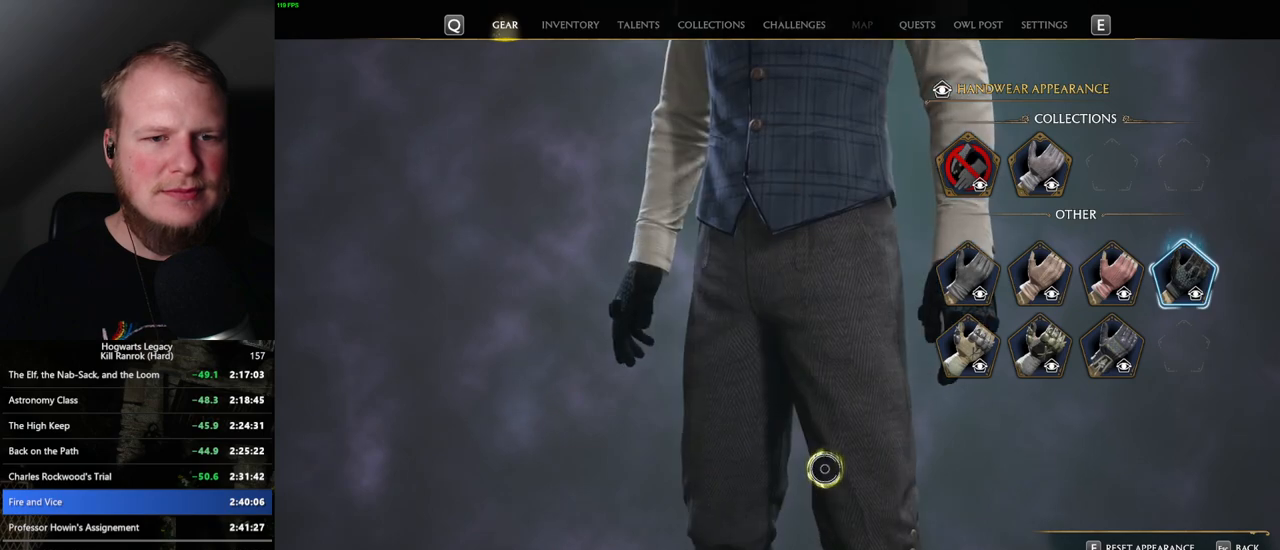
{"keys": [], "mouse": ["left"], "events": []}
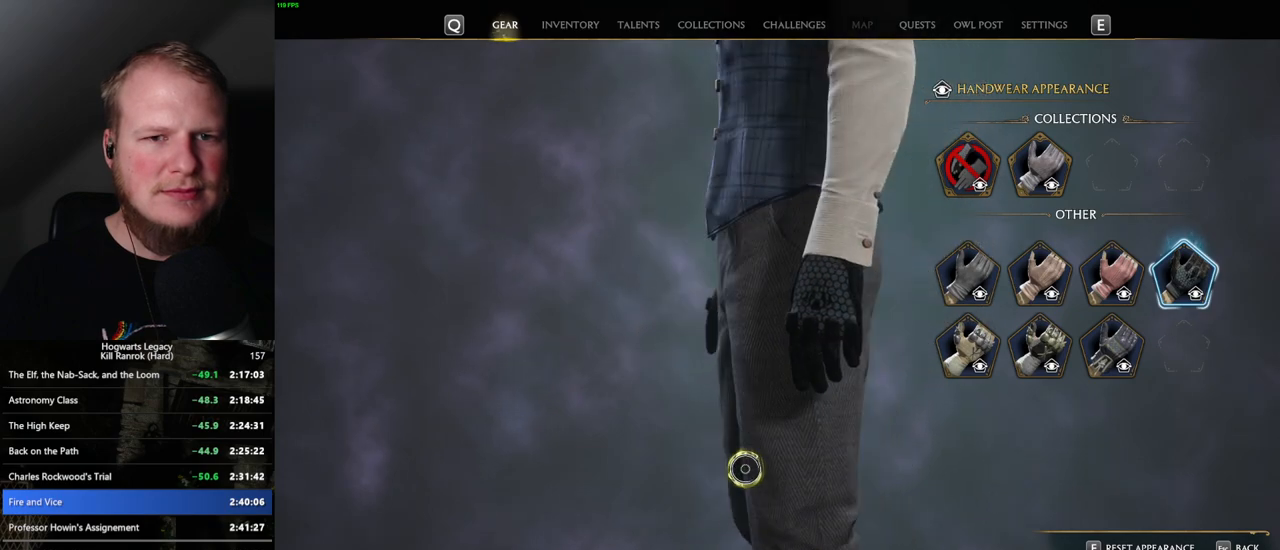
{"keys": [], "mouse": [], "events": [[50, "mouse_left", "up"]]}
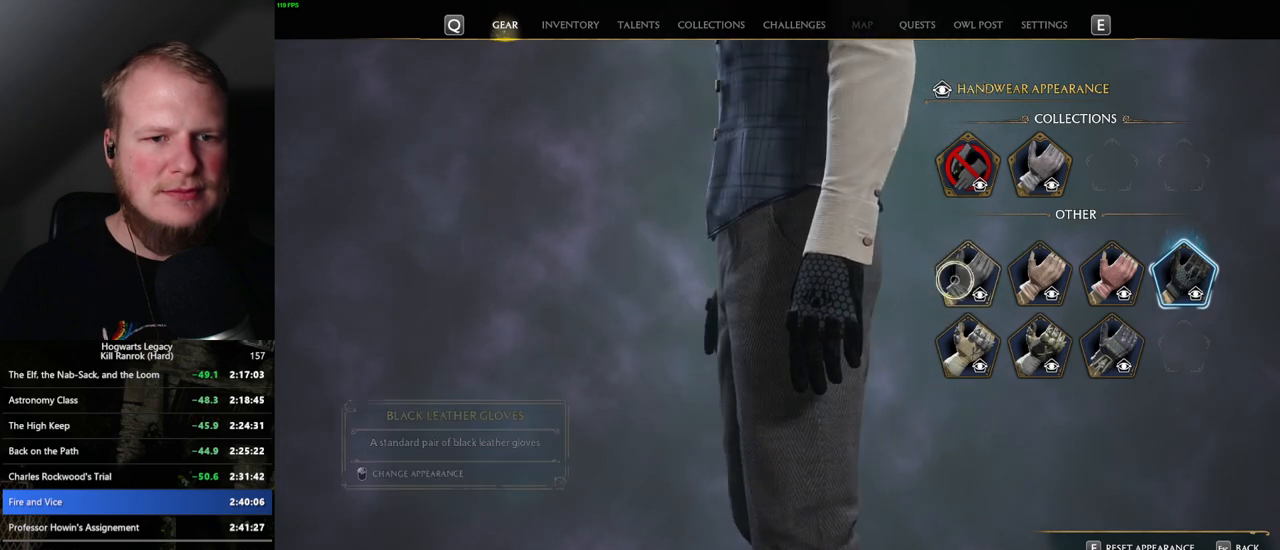
{"keys": [], "mouse": [], "events": [[50, "mouse_left", "down"], [134, "mouse_left", "up"]]}
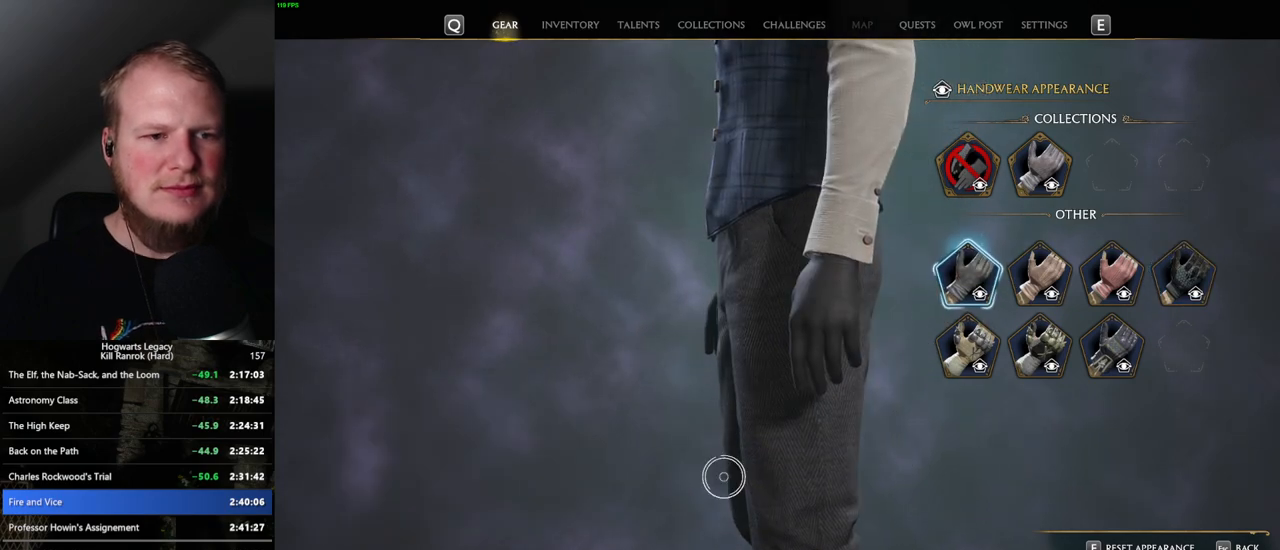
{"keys": [], "mouse": ["left"], "events": [[67, "mouse_left", "down"]]}
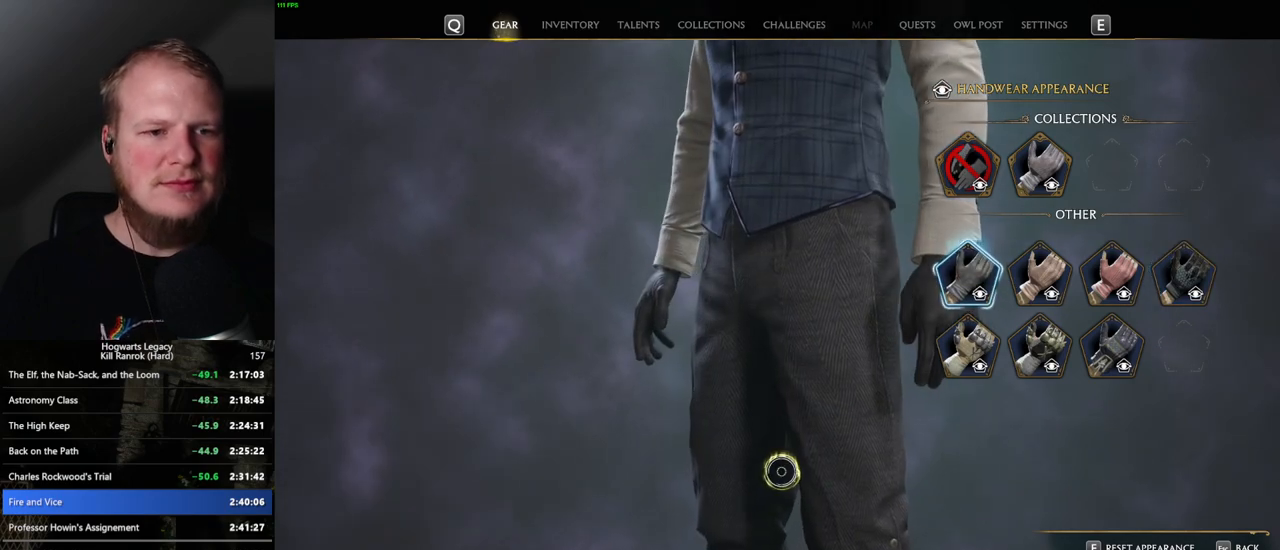
{"keys": [], "mouse": [], "events": [[334, "mouse_left", "up"]]}
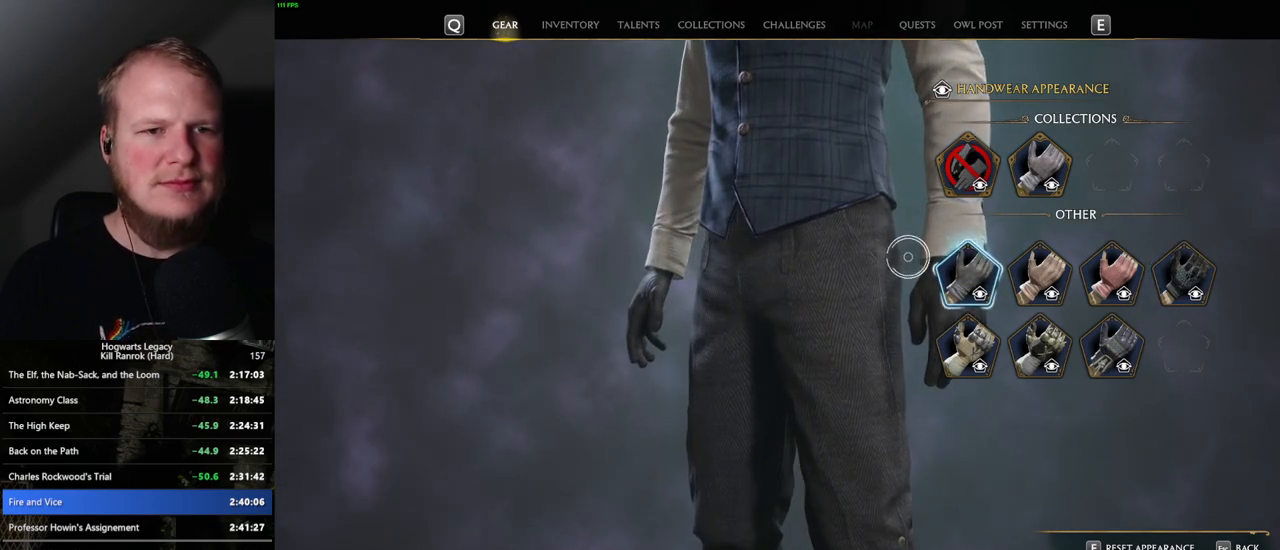
{"keys": [], "mouse": [], "events": [[250, "mouse_left", "down"], [350, "mouse_left", "up"]]}
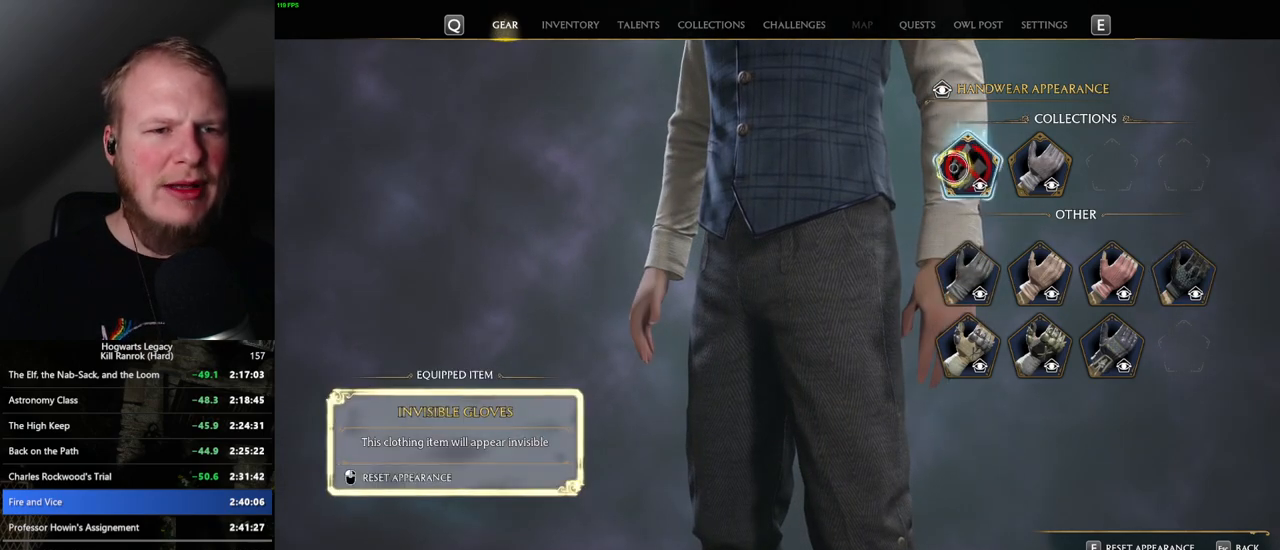
{"keys": [], "mouse": [], "events": []}
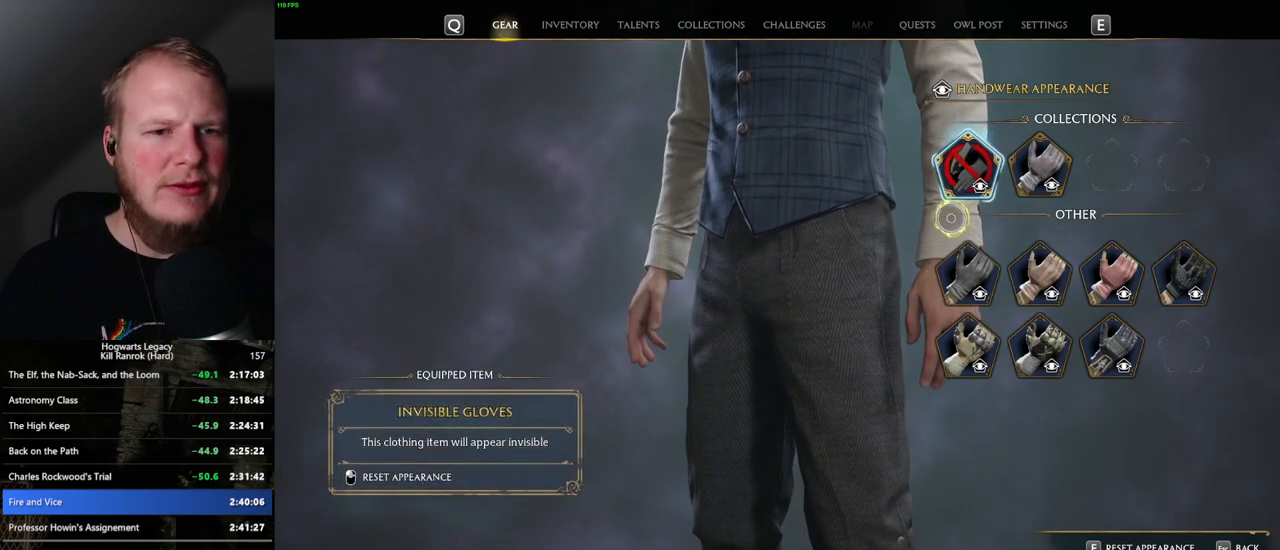
{"keys": [], "mouse": [], "events": [[250, "mouse_left", "down"], [350, "mouse_left", "up"]]}
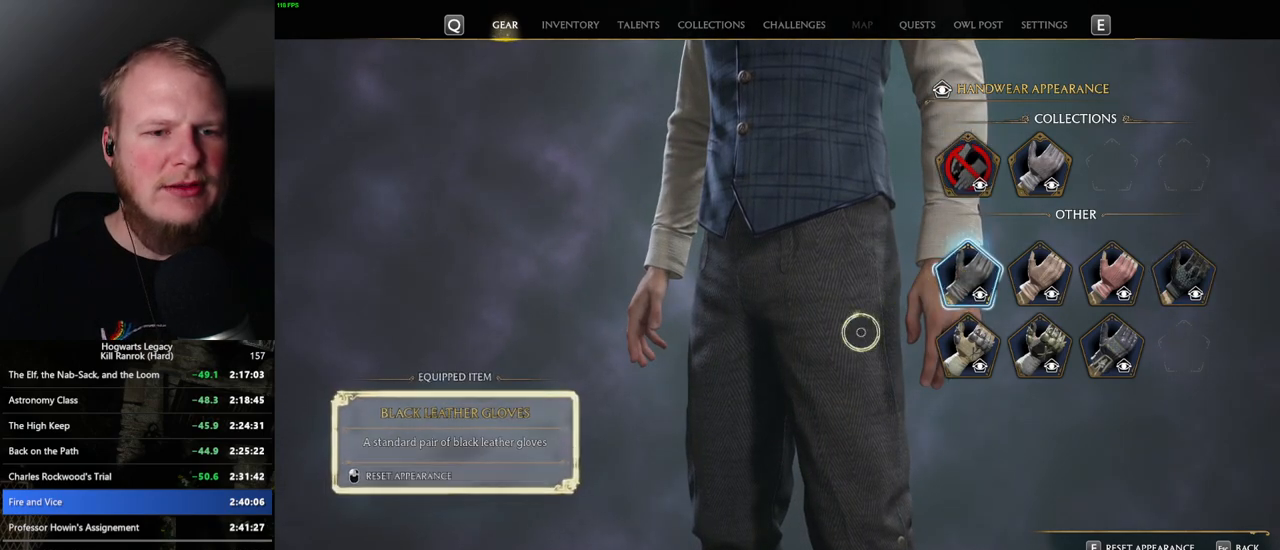
{"keys": [], "mouse": ["left"], "events": [[334, "mouse_left", "down"]]}
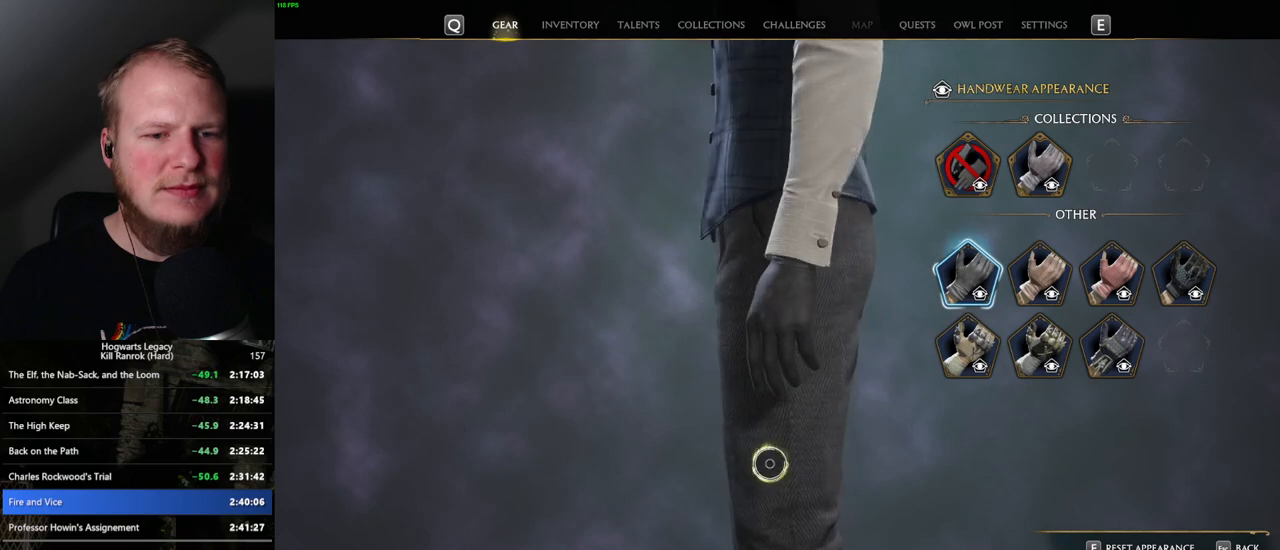
{"keys": ["escape"], "mouse": [], "events": [[184, "mouse_left", "up"], [417, "escape", "down"]]}
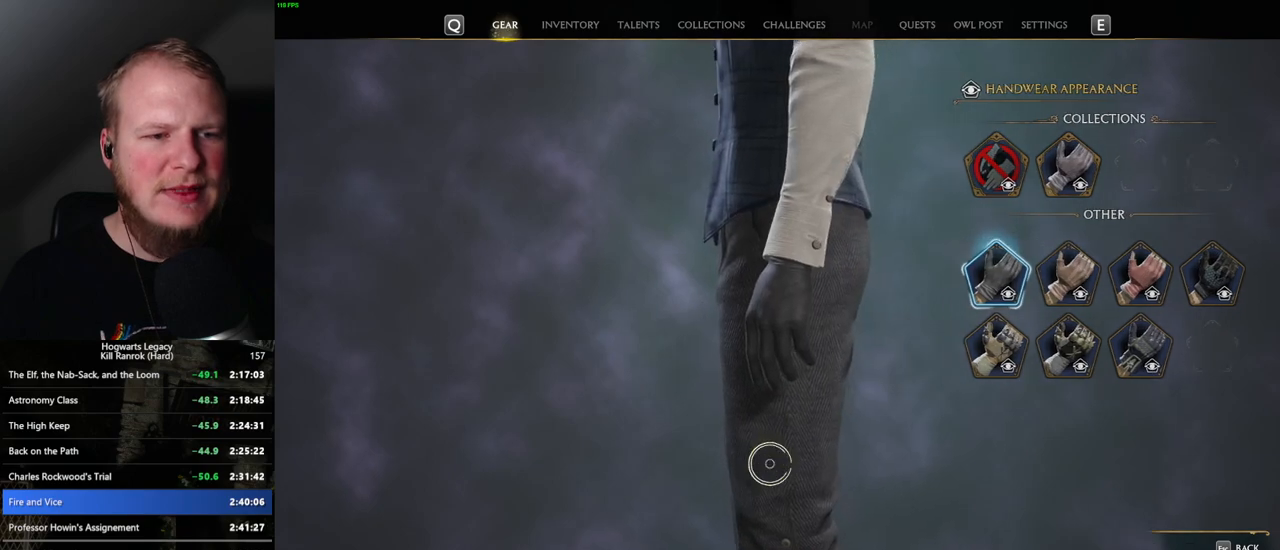
{"keys": [], "mouse": [], "events": [[17, "escape", "up"]]}
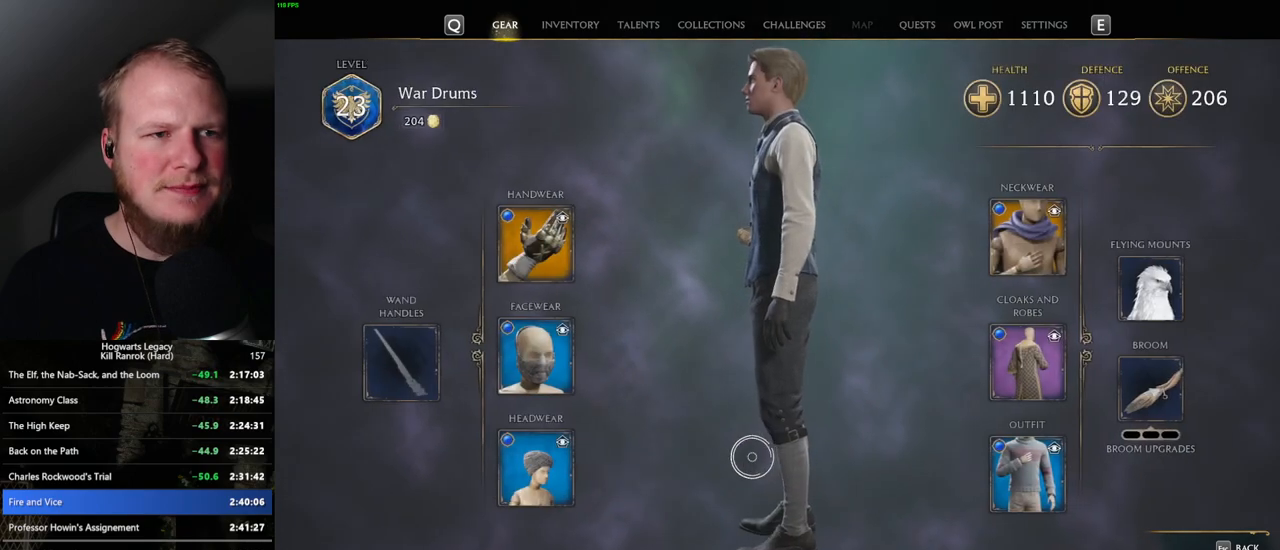
{"keys": [], "mouse": [], "events": [[17, "mouse_left", "down"], [450, "mouse_left", "up"]]}
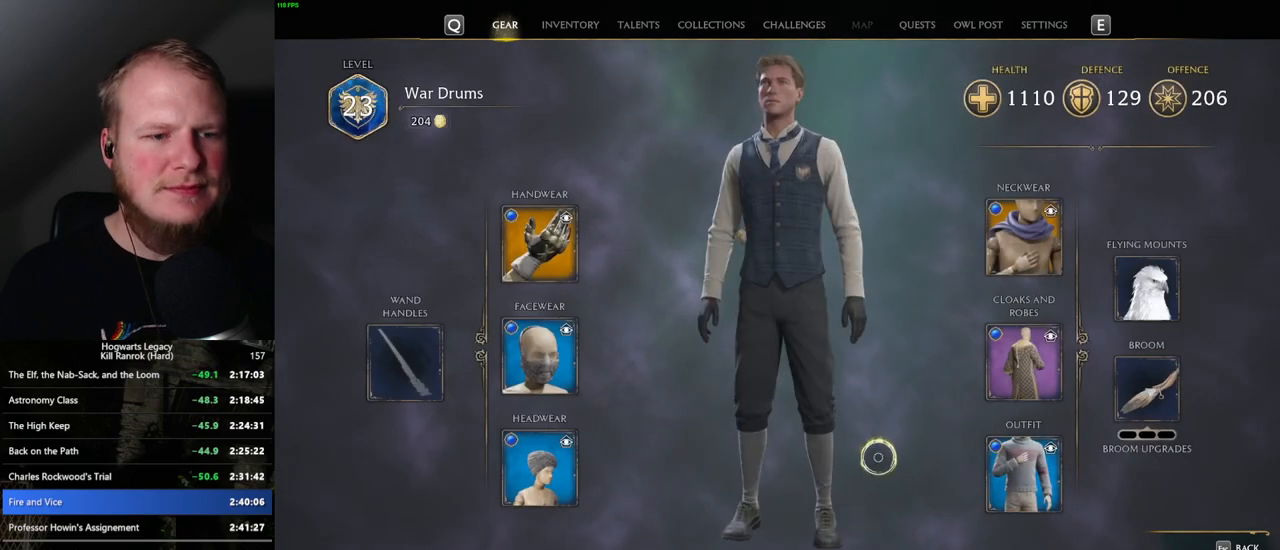
{"keys": [], "mouse": [], "events": []}
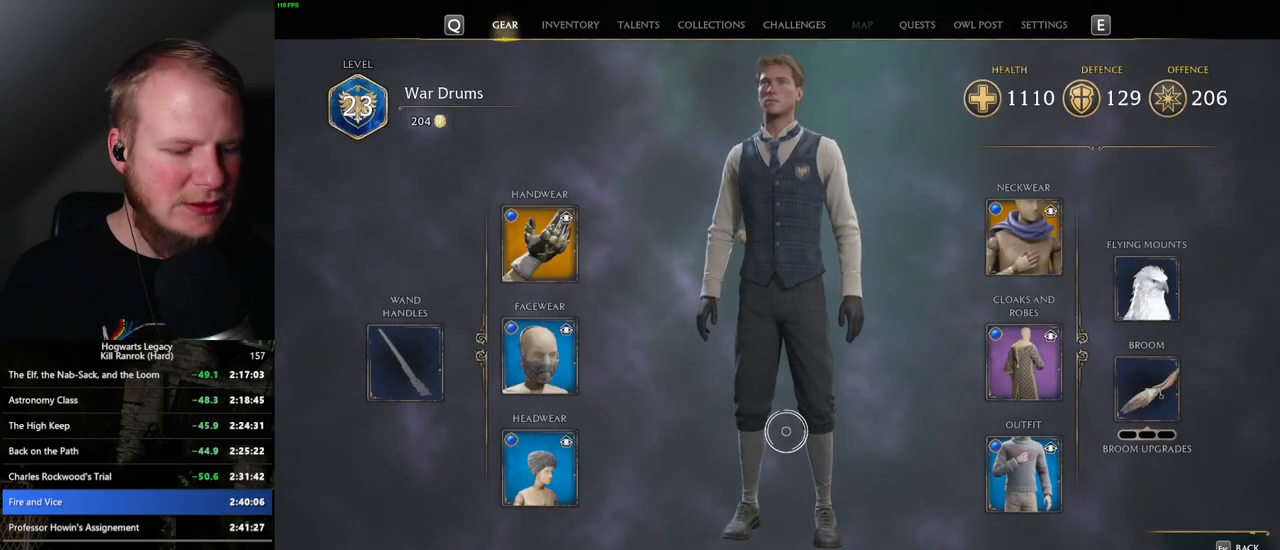
{"keys": [], "mouse": [], "events": []}
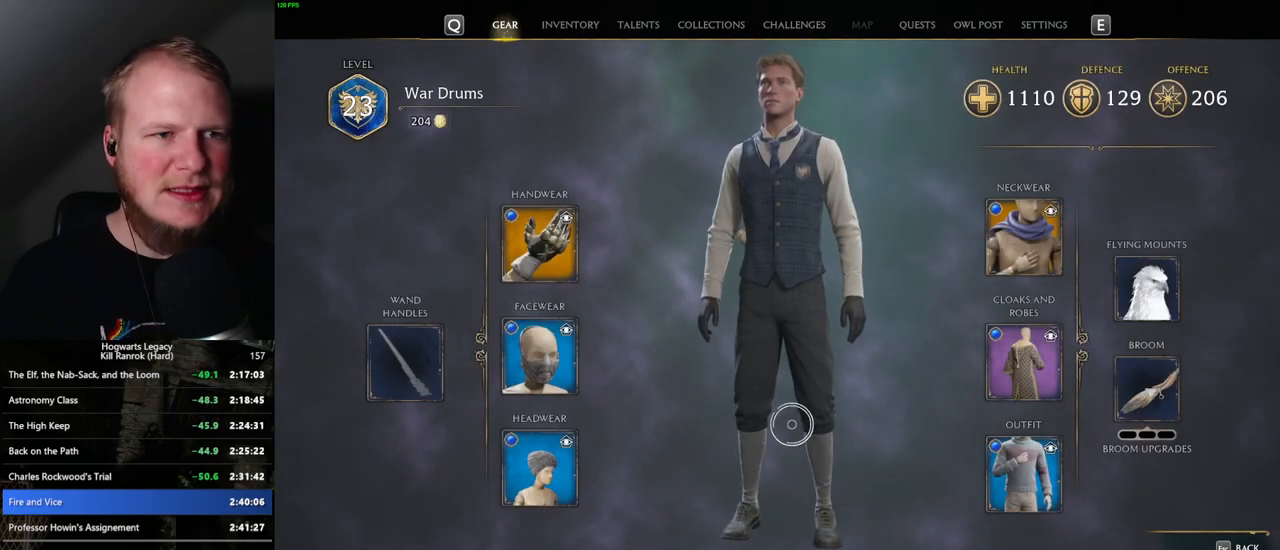
{"keys": [], "mouse": [], "events": []}
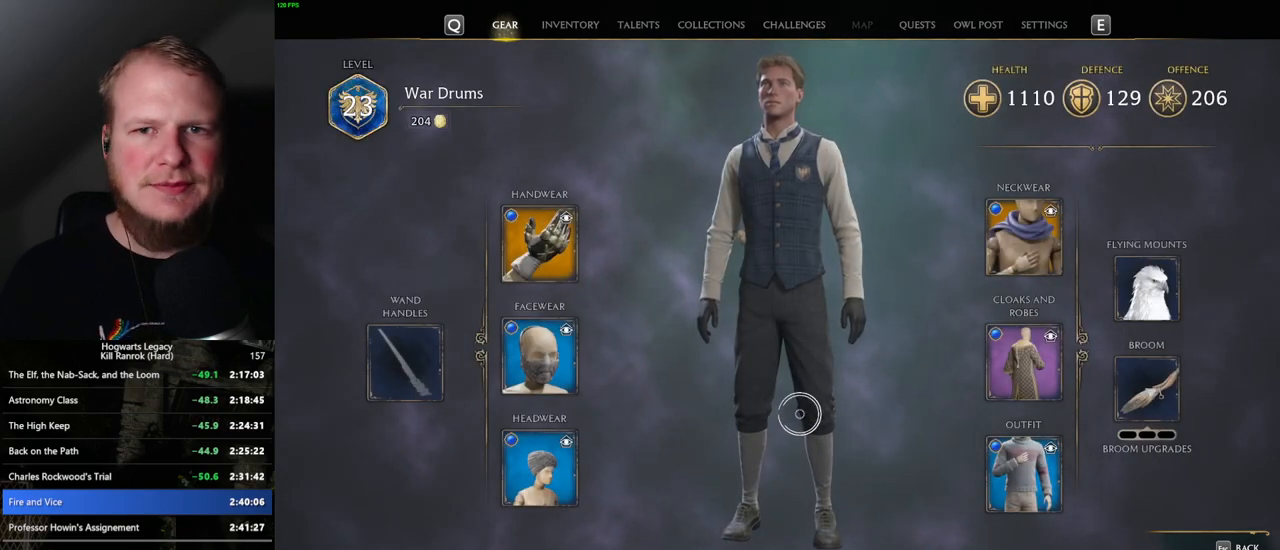
{"keys": [], "mouse": [], "events": []}
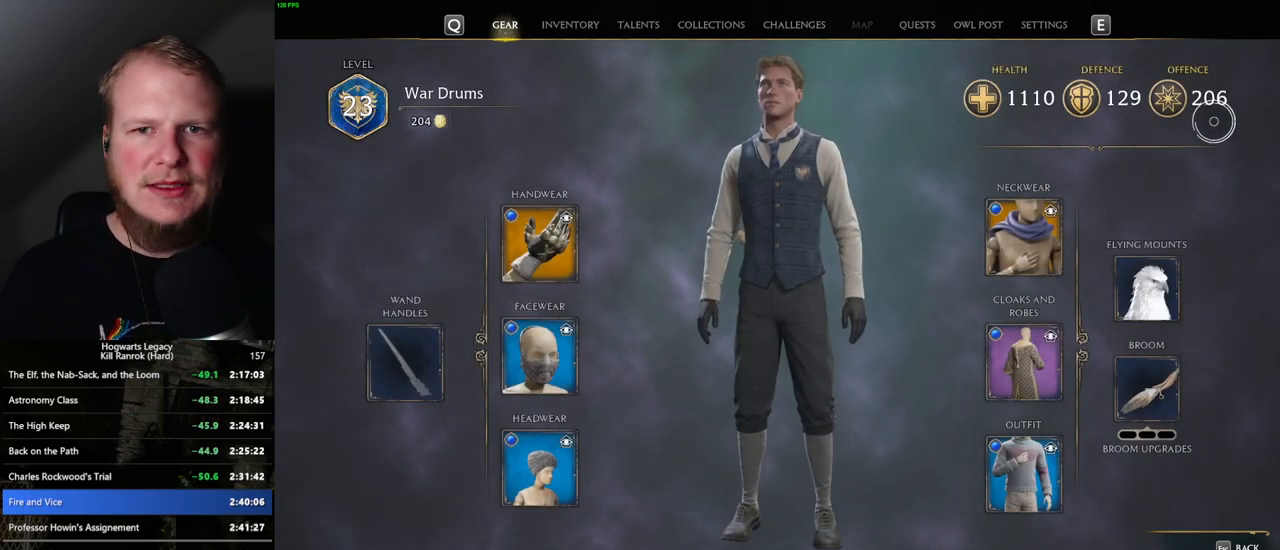
{"keys": [], "mouse": [], "events": [[367, "i", "down"], [467, "i", "up"]]}